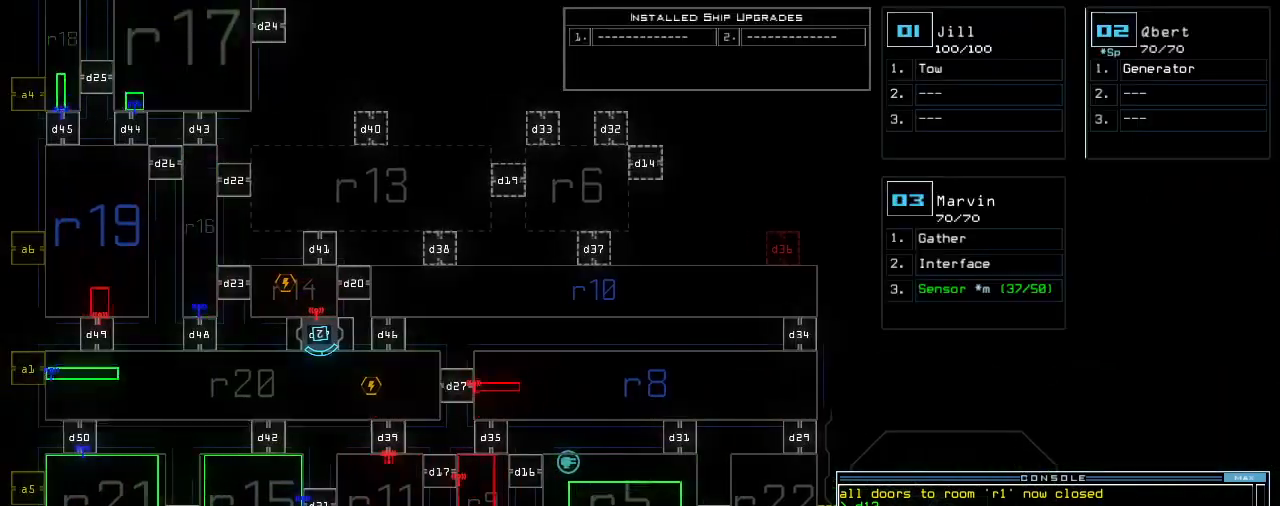
Gameplay with keyboard; each line is a JSON object with the keys held at the frame after it. "events" lists presses ("down") and releases ("up") of ".", "0", "1", "2", "3", "4", "5", "6", "7", "8", "9", "a", "b", "backspace", "c", "caps_lock", "comma", "ctrl_l", "ctrl_r", "d", "down", "e", "equals", "escape", "f", "f8", "g", "h", "i", "j", "k", "l", "left", "m", "minus", "n", "o", "p", "q", "quote", "r", "return", "right", "s", "semicolon", "shift_l", "shift_r", "space", "t", "tab", "tilde", "u", "up", "v", "w", "x", "y" and "z" between this image and that frame as [ms after this image, input, new state], when the widget could be followed in between. No other keys are recorded. Mouse input is not recorded. Not read: other_keys.
{"keys": [], "events": []}
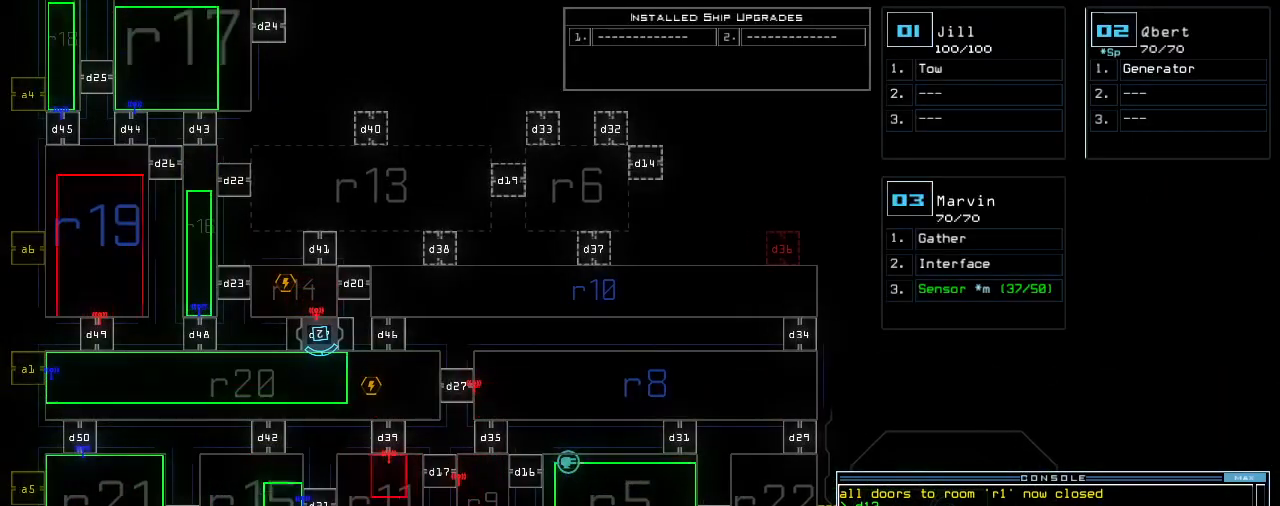
{"keys": [], "events": []}
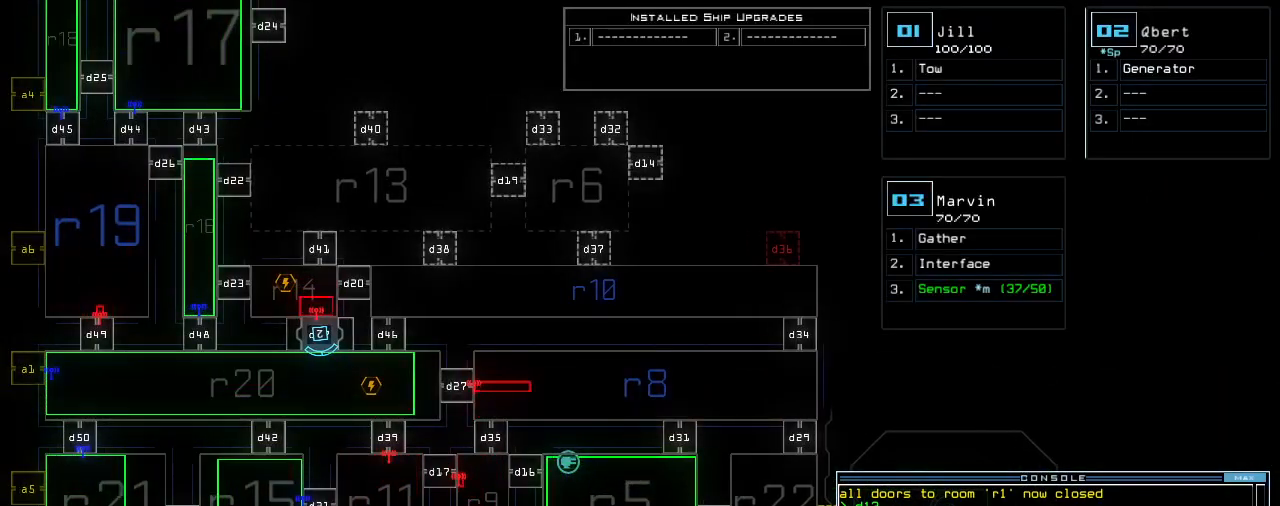
{"keys": [], "events": [[180, "right", "down"], [420, "right", "up"]]}
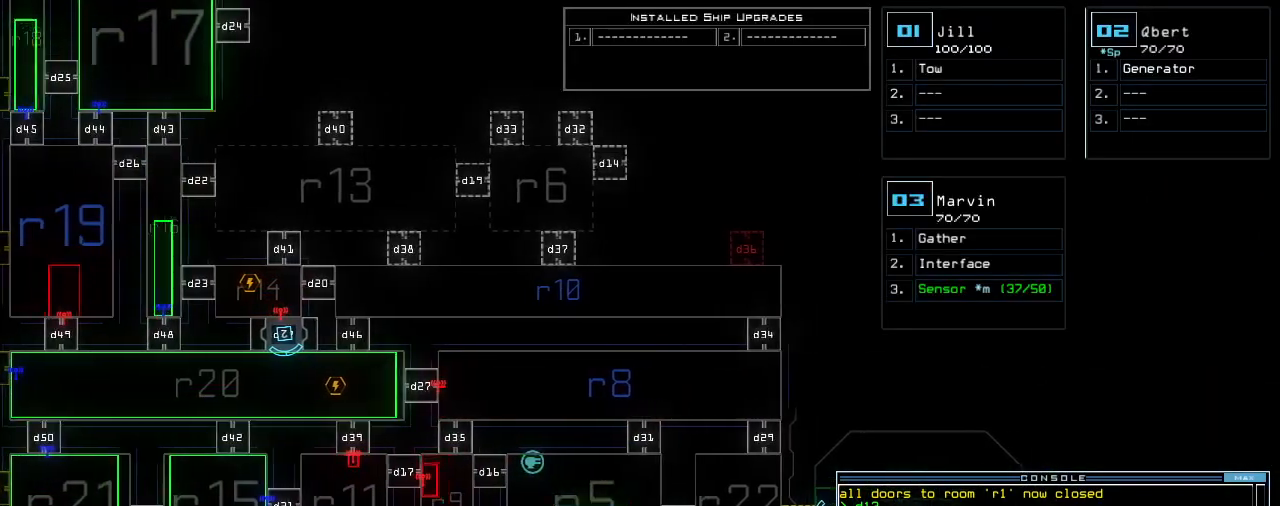
{"keys": [], "events": [[100, "up", "down"], [480, "up", "up"]]}
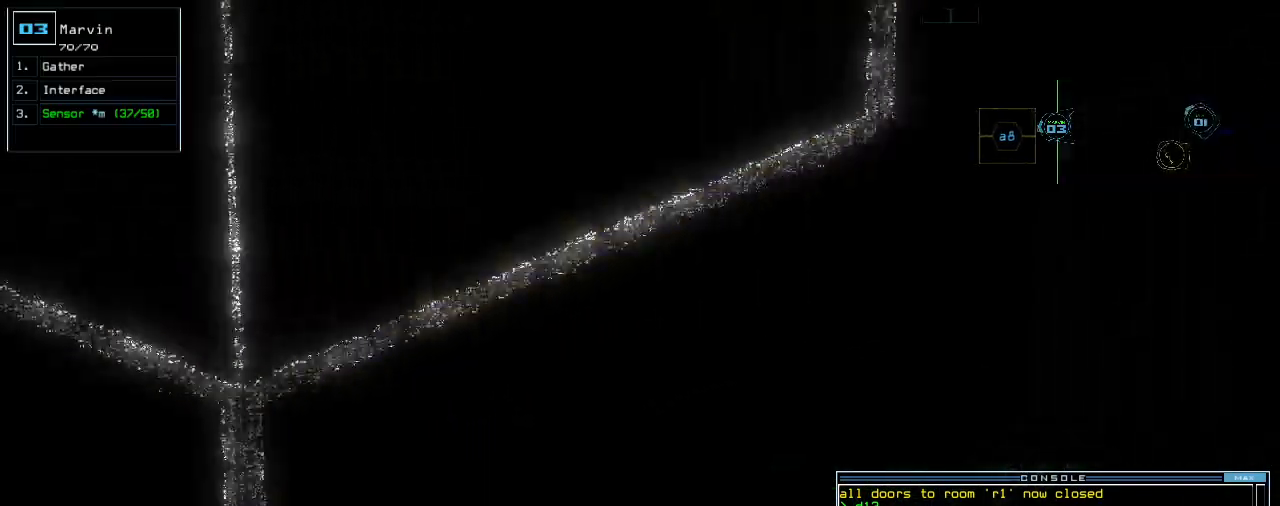
{"keys": [], "events": [[80, "a", "down"], [140, "r", "down"], [200, "a", "up"], [220, "r", "up"], [400, "return", "down"], [460, "return", "up"]]}
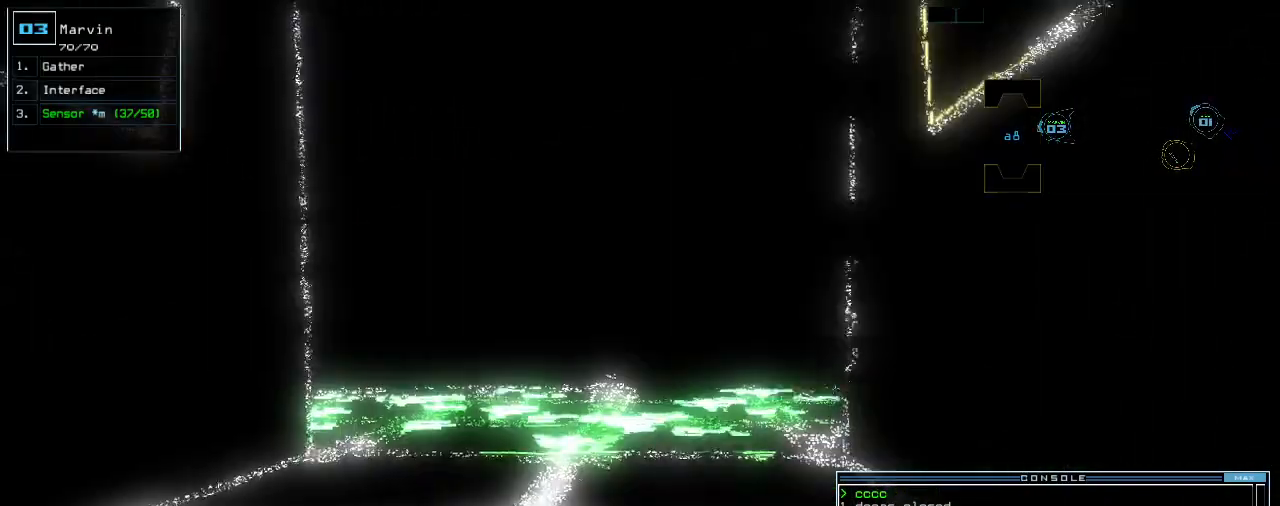
{"keys": ["up"], "events": [[120, "up", "down"], [340, "right", "down"], [360, "right", "up"]]}
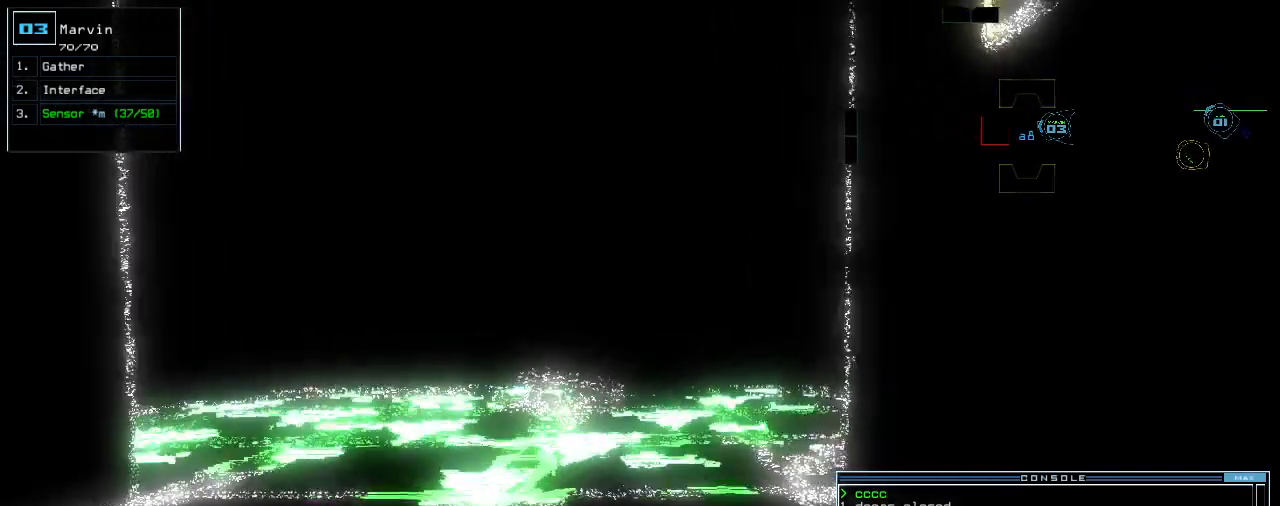
{"keys": ["down"], "events": [[160, "up", "up"], [480, "down", "down"]]}
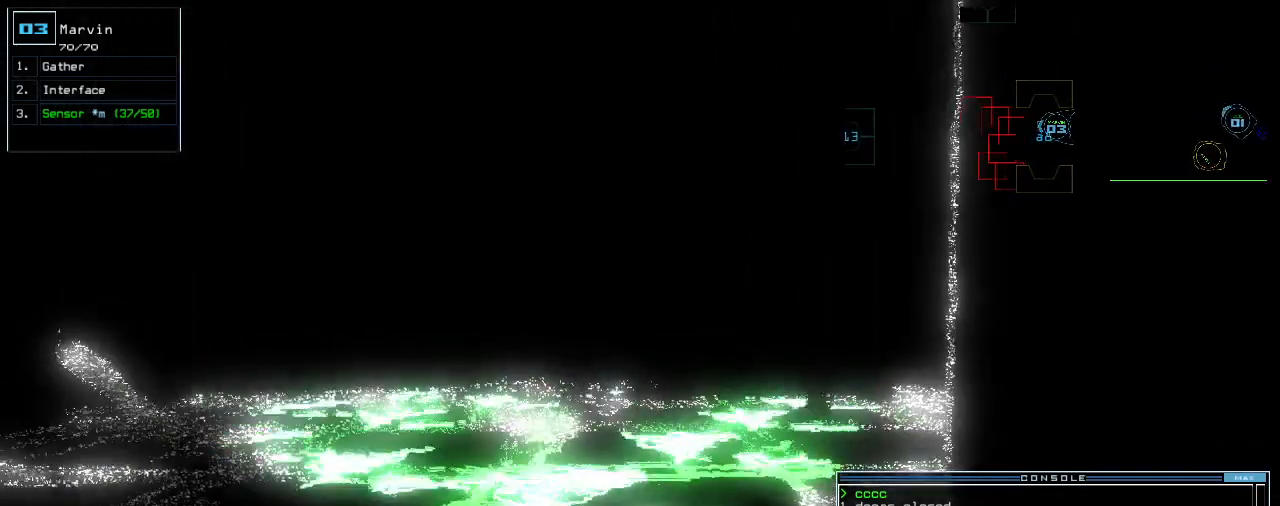
{"keys": ["down"], "events": [[240, "r", "down"], [280, "a", "down"], [320, "r", "up"], [400, "a", "up"]]}
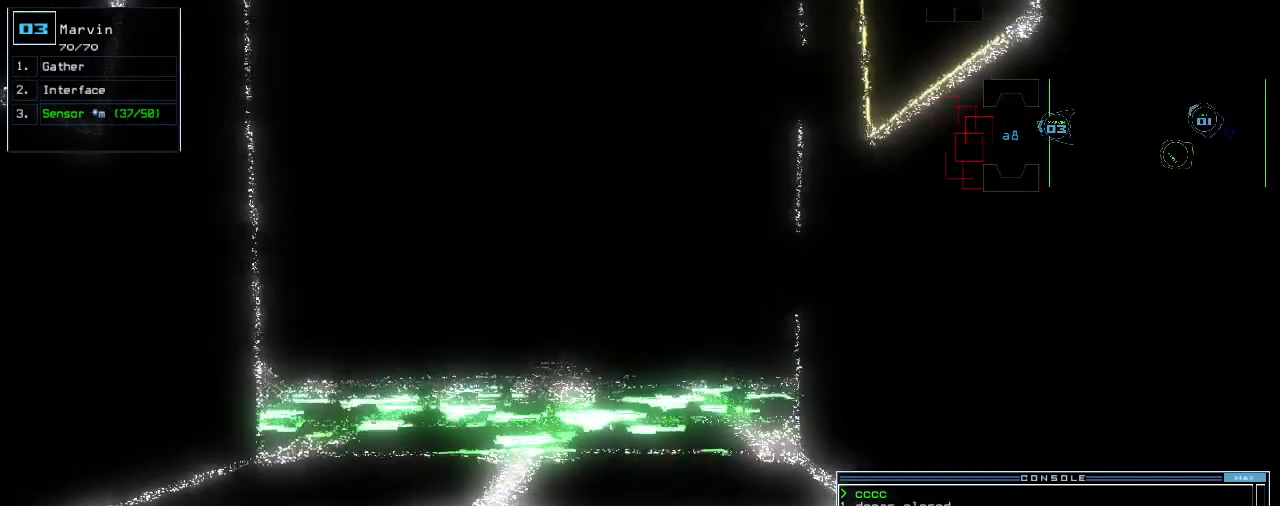
{"keys": [], "events": [[100, "return", "down"], [160, "return", "up"], [200, "down", "up"], [240, "space", "down"], [320, "space", "up"]]}
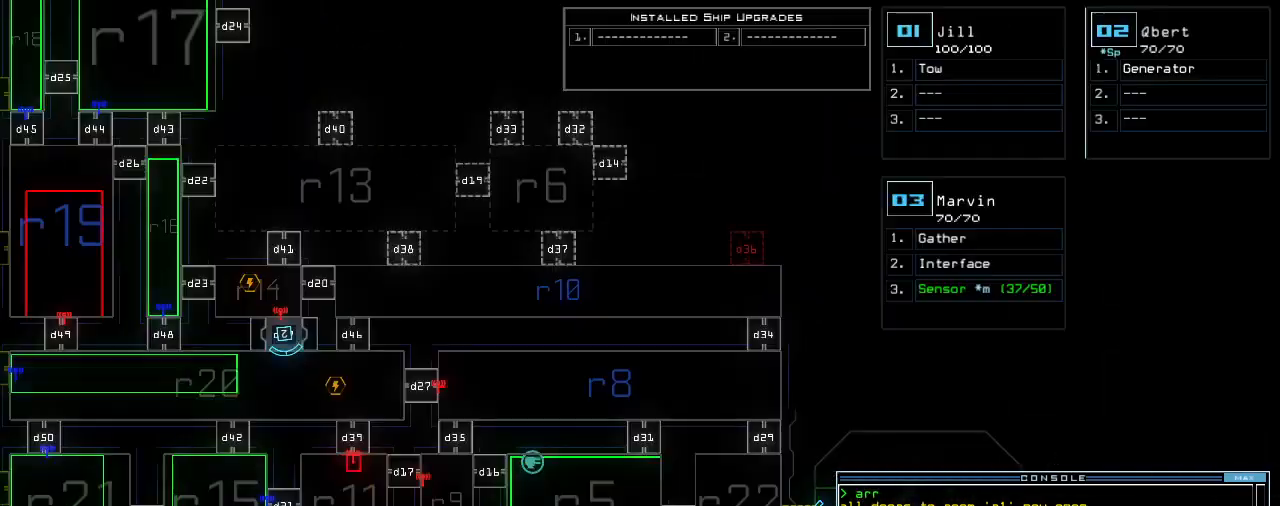
{"keys": ["a", "w"], "events": [[140, "1", "down"], [200, "1", "up"], [340, "s", "down"], [380, "s", "up"], [440, "w", "down"], [500, "a", "down"]]}